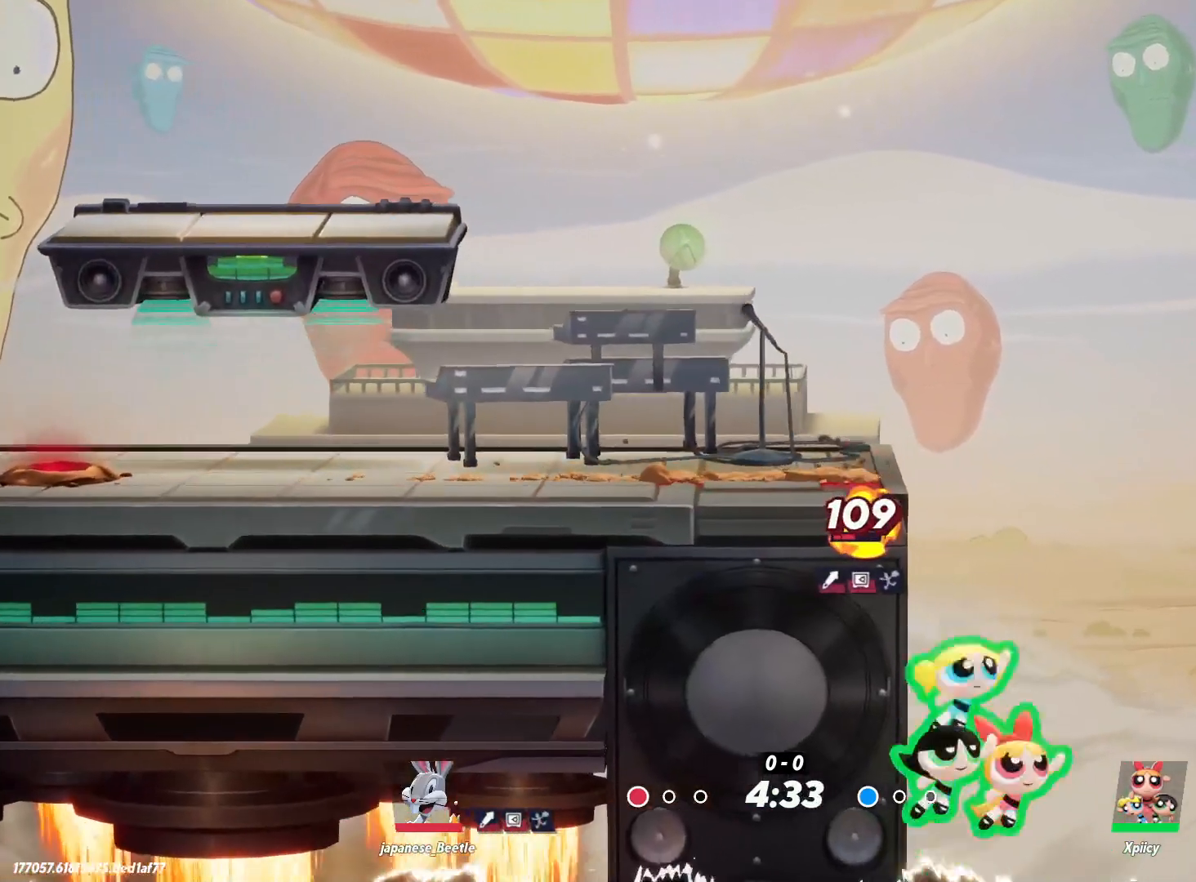
Gameplay with keyboard; each line is a JSON object with the keys held at the frame after it. "events" lists presses ("down") and releases ("up") of ".", "/", "0", "1", "2", "3", "4", "5", "6", "7", "8", "9", "a", "alt_l", "alt_r", "b", "backslash", "backspace", "c", "caps_lock", "comma", "ctrl_l", "ctrl_r", "d", "e", "equals", "f", "g", "h", "i", "j", "k", "l", "lbracket", "m", "minus", "n", "o", "p", "q", "quote", "r", "rbracket", "return", "s", "semicolon", "shift_l", "shift_r", "space", "super", "t", "tab", "tilde", "u", "v", "w", "x", "y" and "z" between this image and that frame as [ms after this image, input, new state], when the widget could be followed in between. No other keys are recorded. Mouse input is not recorded.
{"keys": ["a"], "events": []}
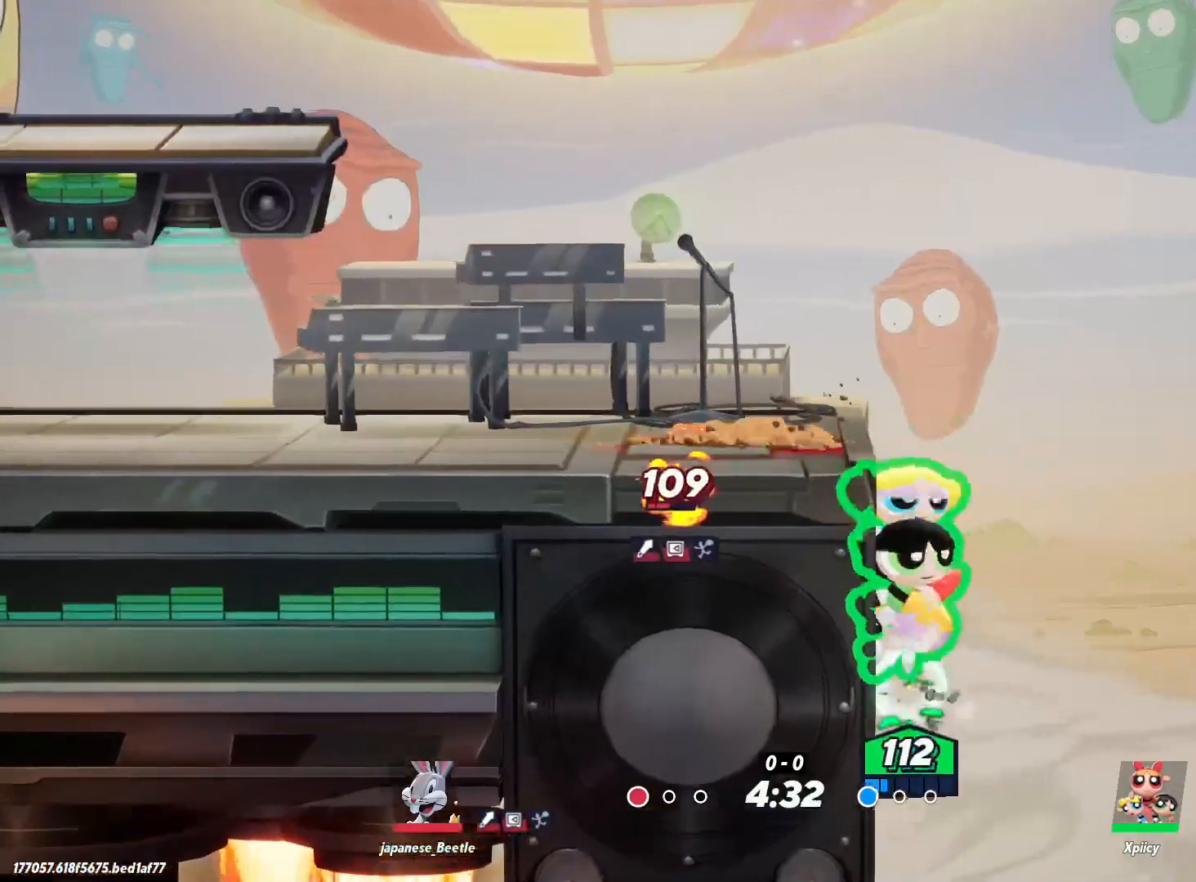
{"keys": ["a"], "events": []}
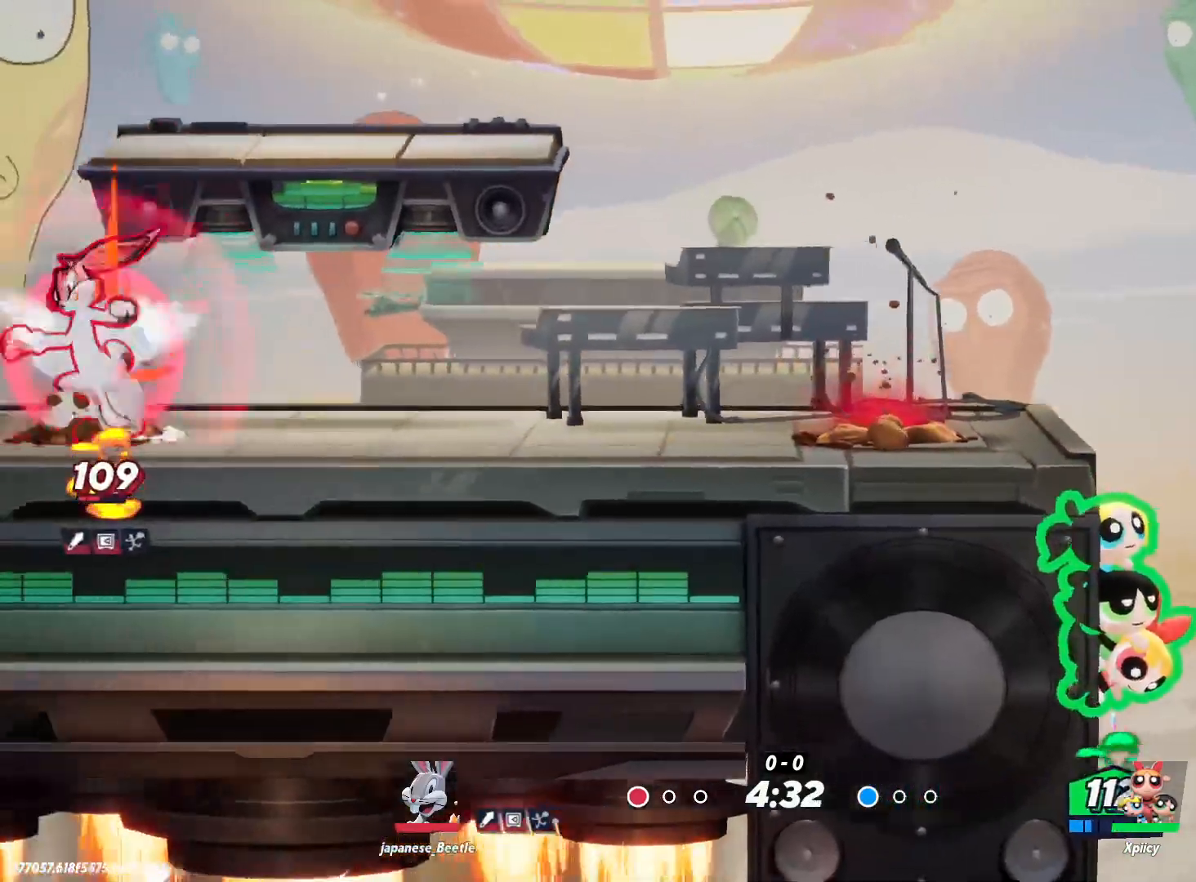
{"keys": ["a"], "events": [[67, "space", "down"], [150, "space", "up"], [200, "space", "down"], [333, "space", "up"]]}
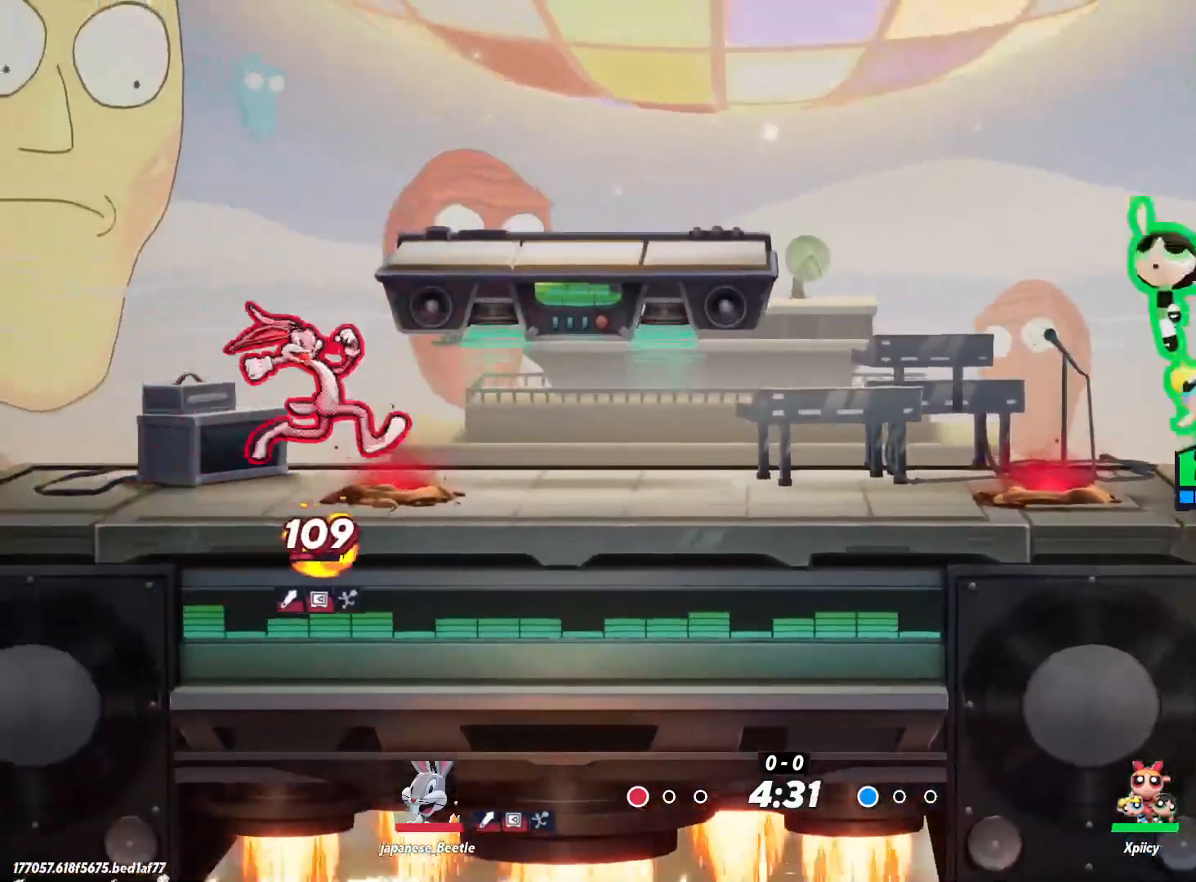
{"keys": ["a"], "events": [[300, "backslash", "down"], [433, "backslash", "up"]]}
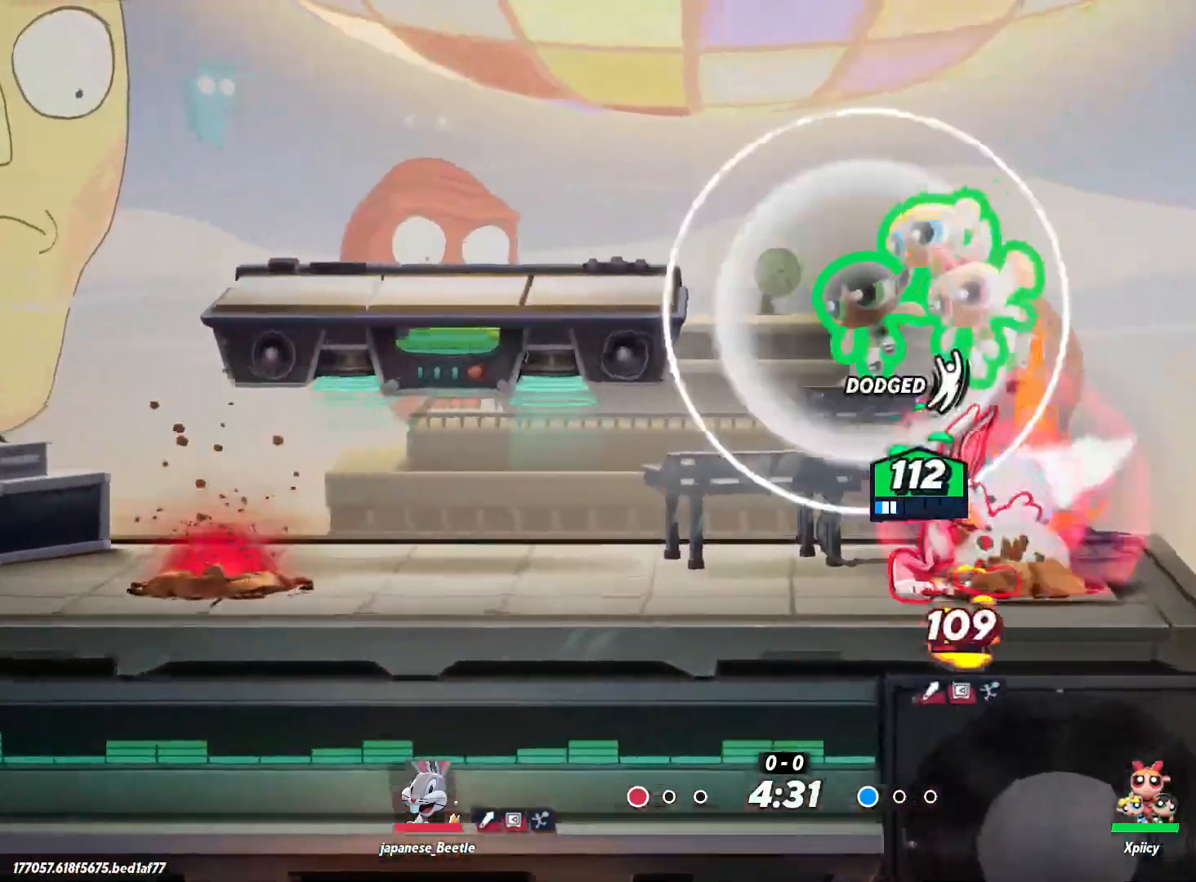
{"keys": ["d"], "events": [[500, "a", "up"], [500, "d", "down"]]}
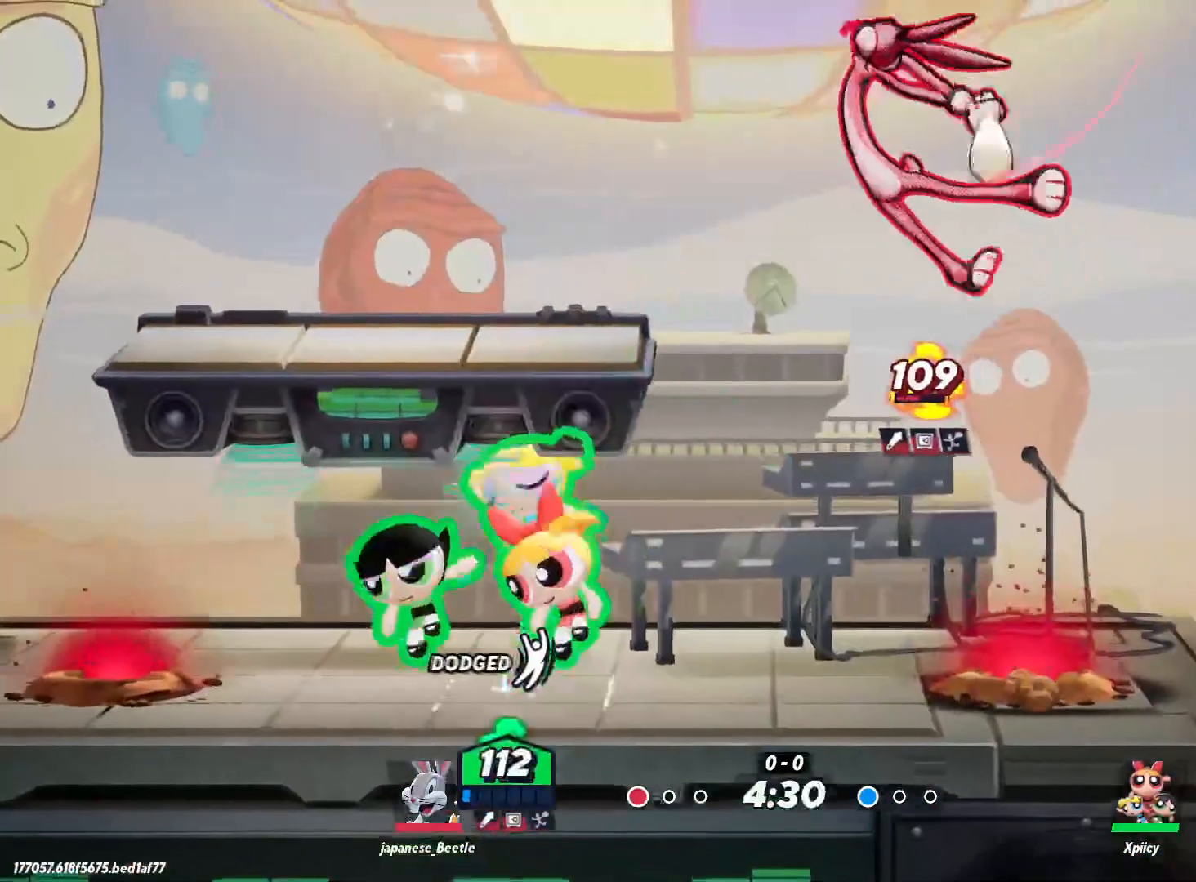
{"keys": ["d"], "events": [[233, "lbracket", "down"], [317, "lbracket", "up"]]}
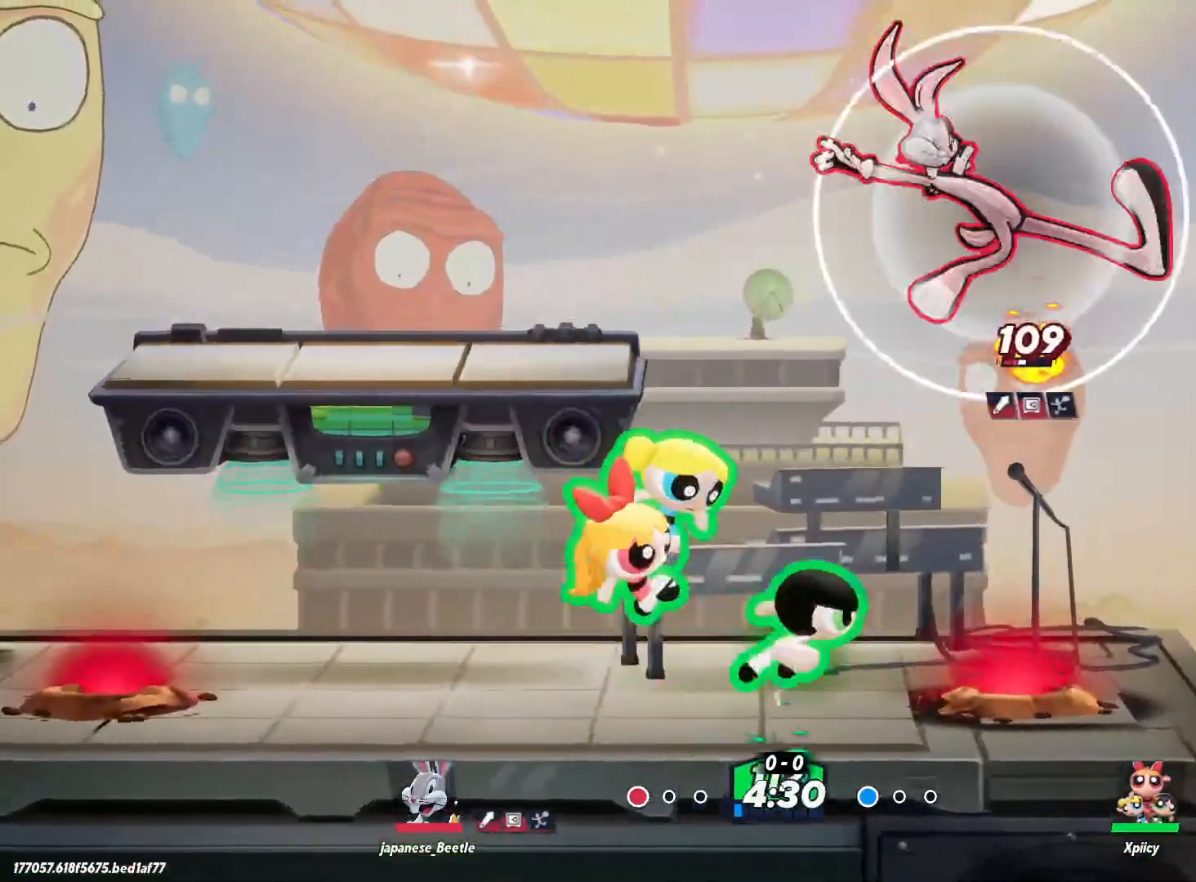
{"keys": ["d"], "events": [[83, "backspace", "down"], [183, "backspace", "up"]]}
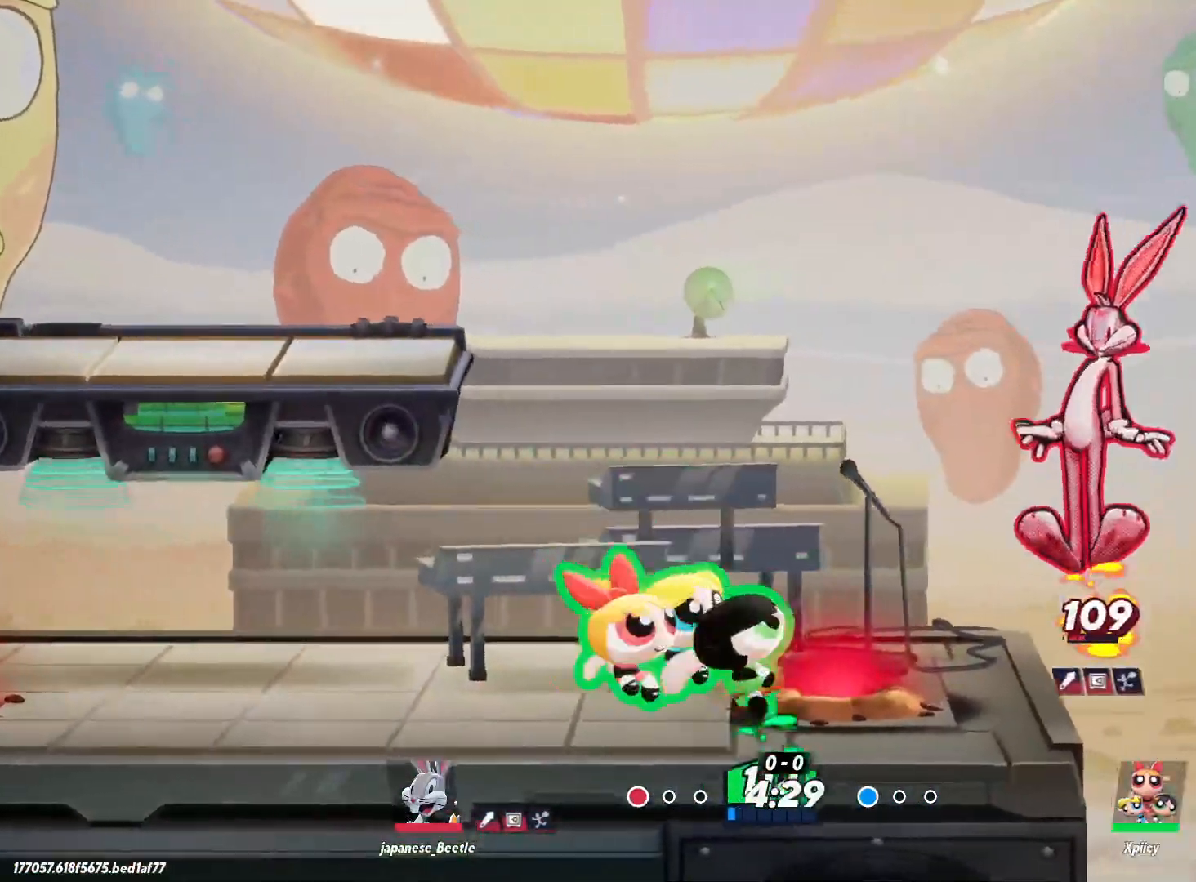
{"keys": [], "events": [[333, "d", "up"]]}
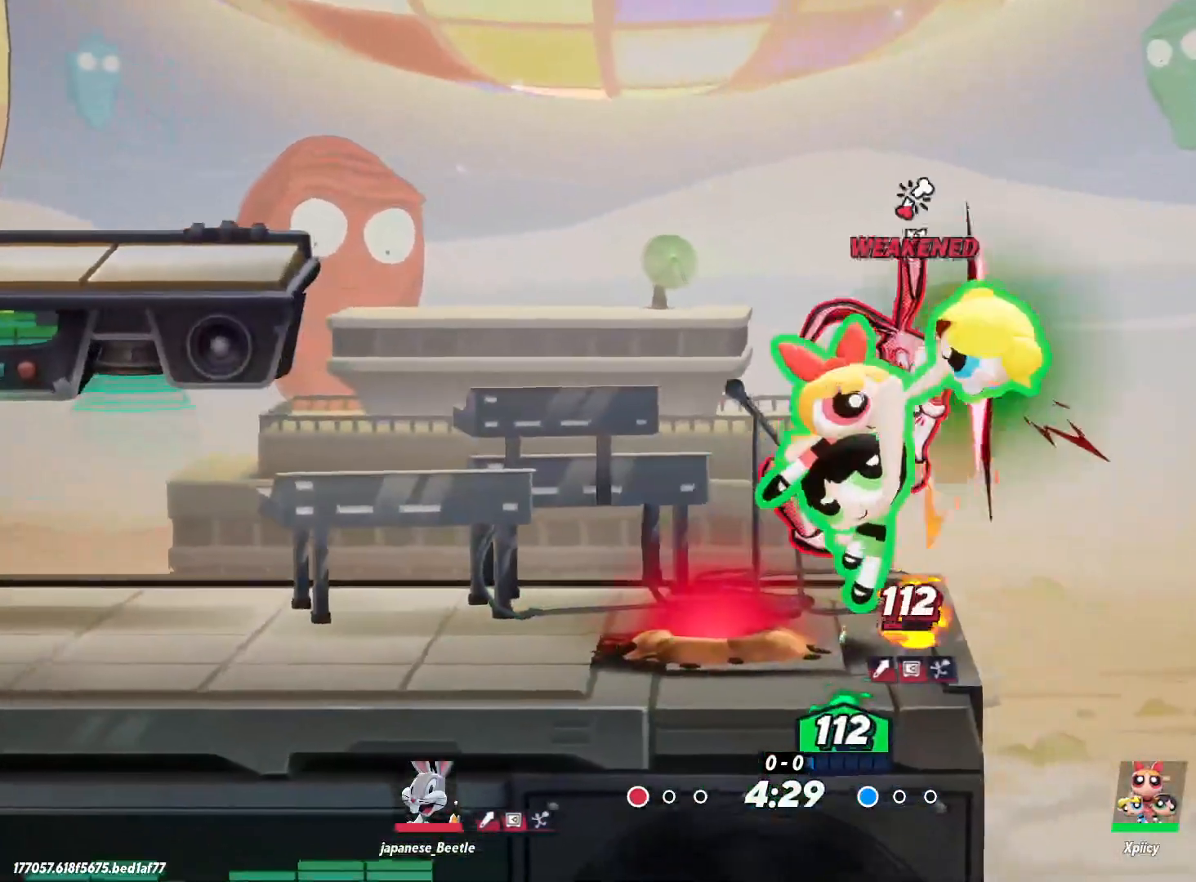
{"keys": [], "events": []}
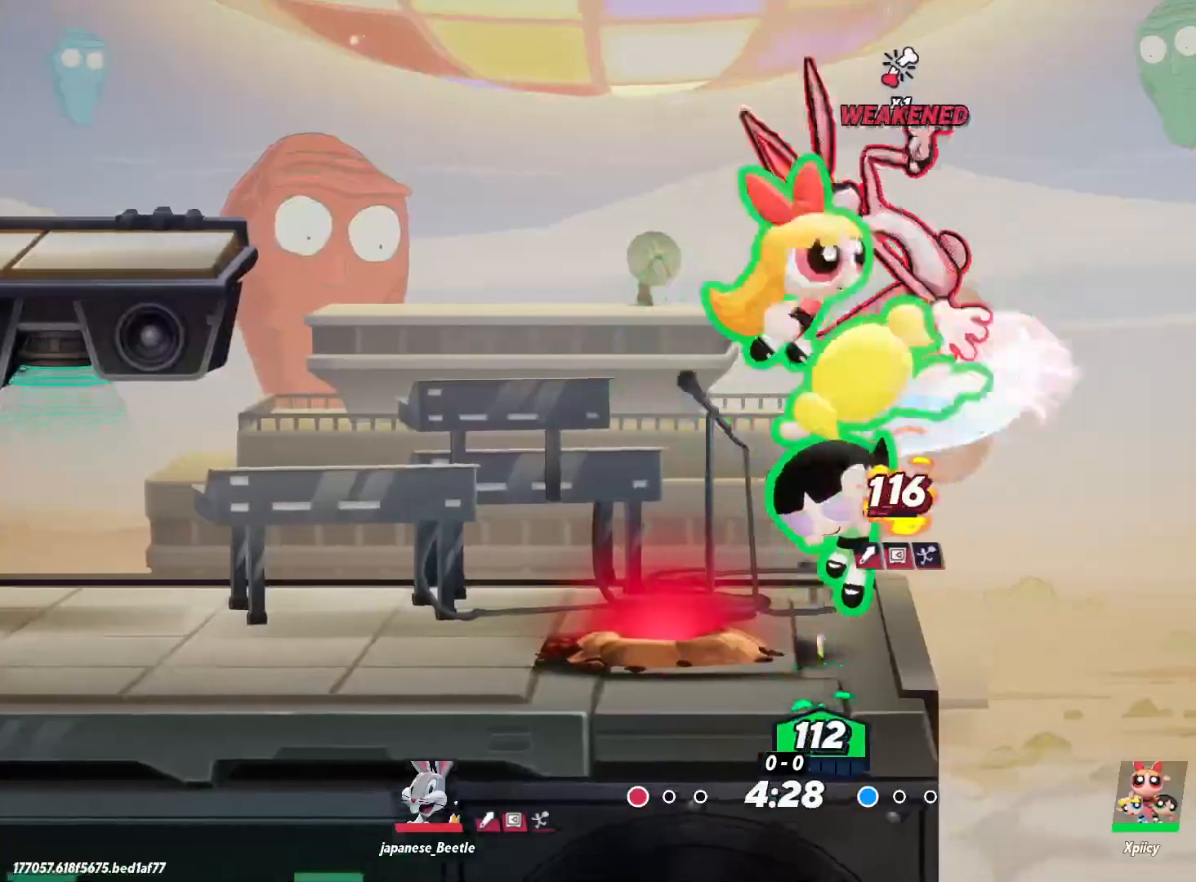
{"keys": [], "events": []}
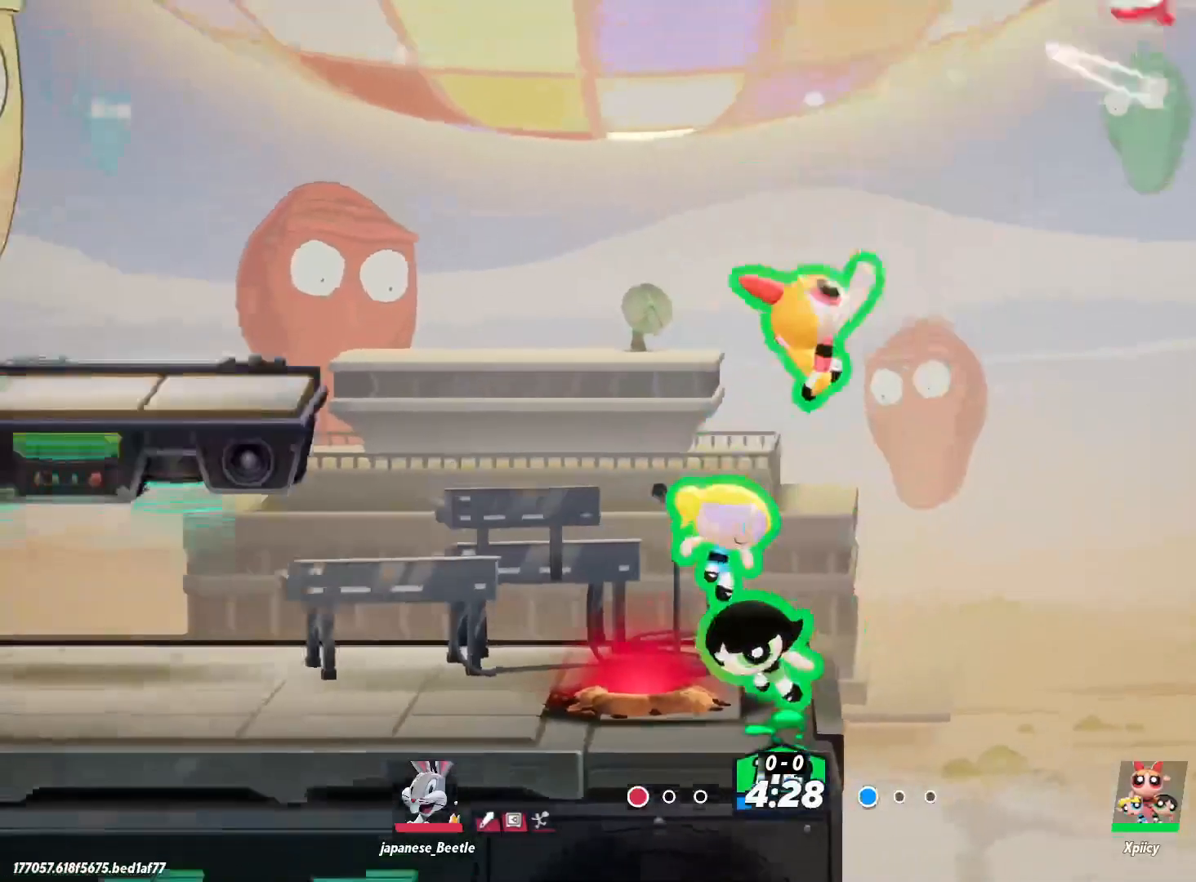
{"keys": [], "events": []}
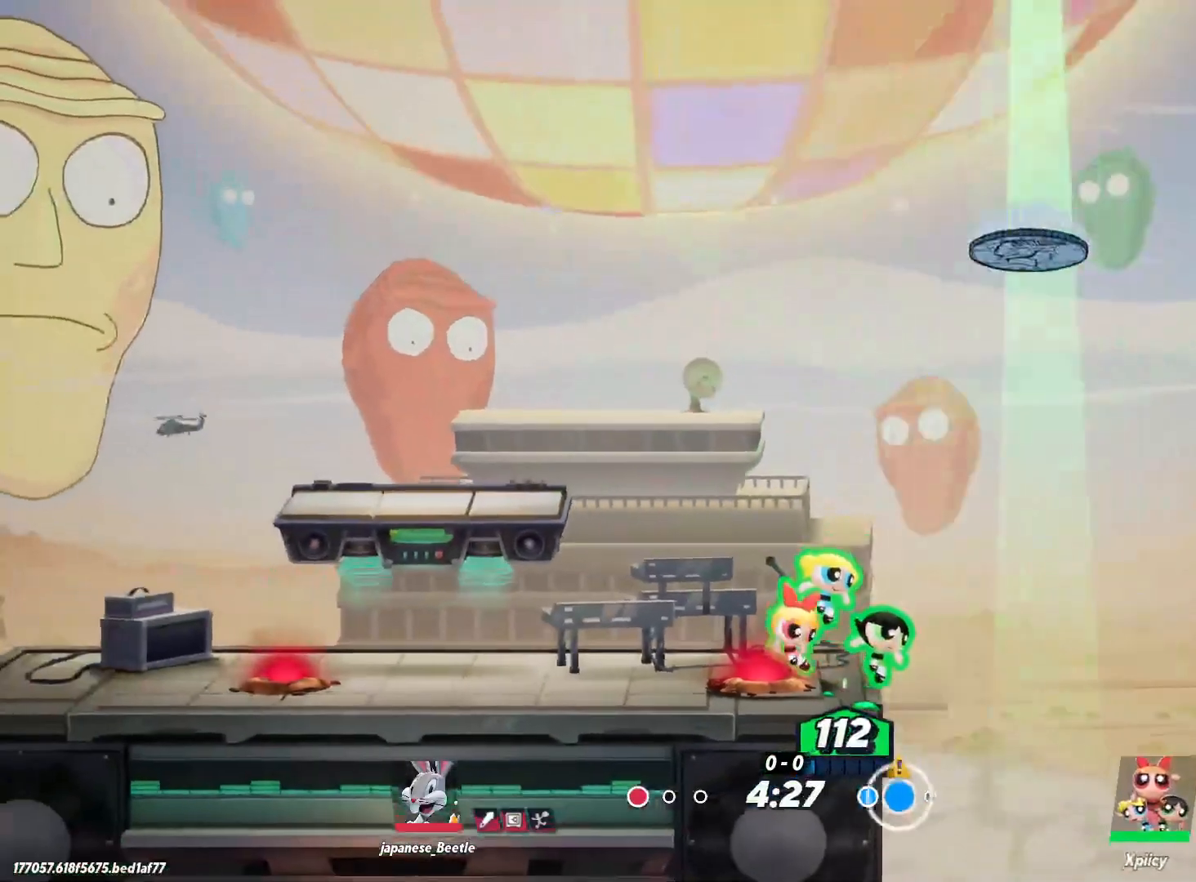
{"keys": [], "events": [[167, "x", "down"], [267, "x", "up"]]}
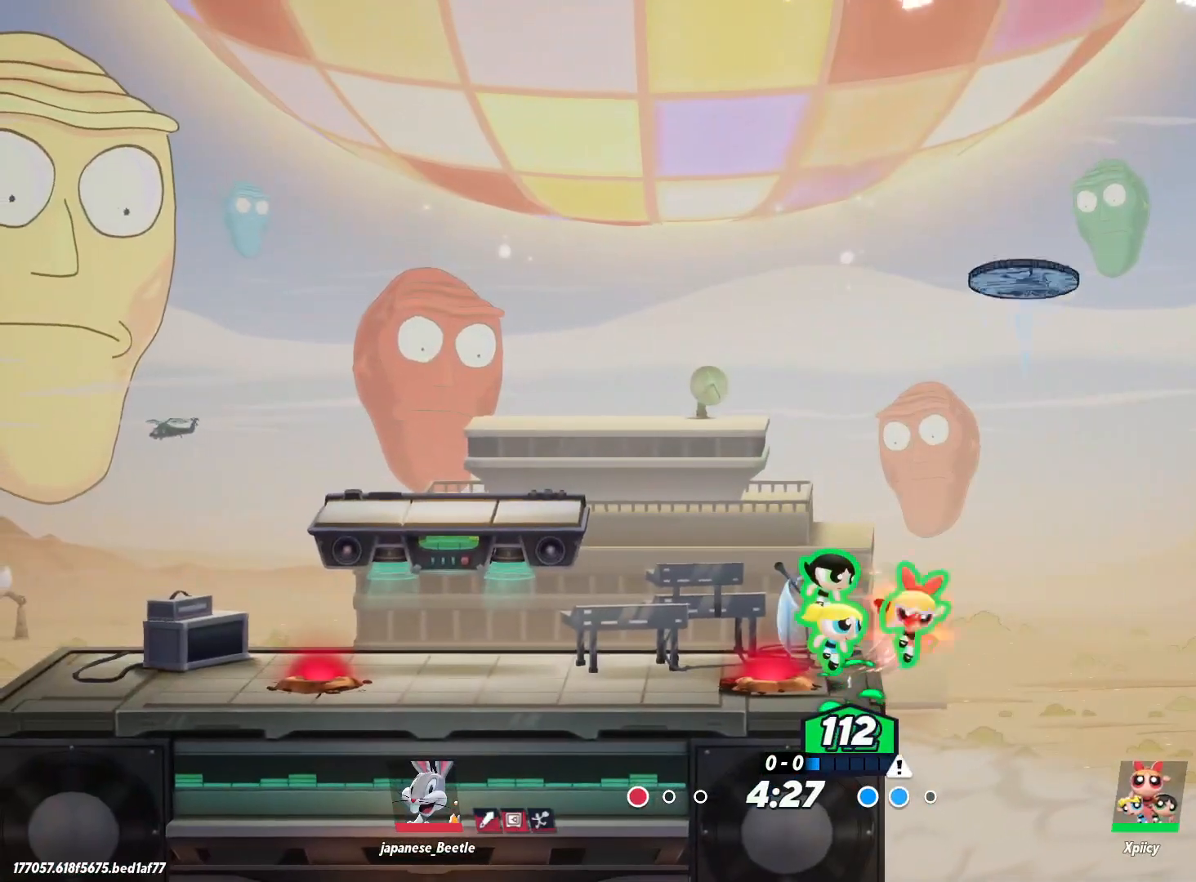
{"keys": ["a"], "events": [[133, "a", "down"]]}
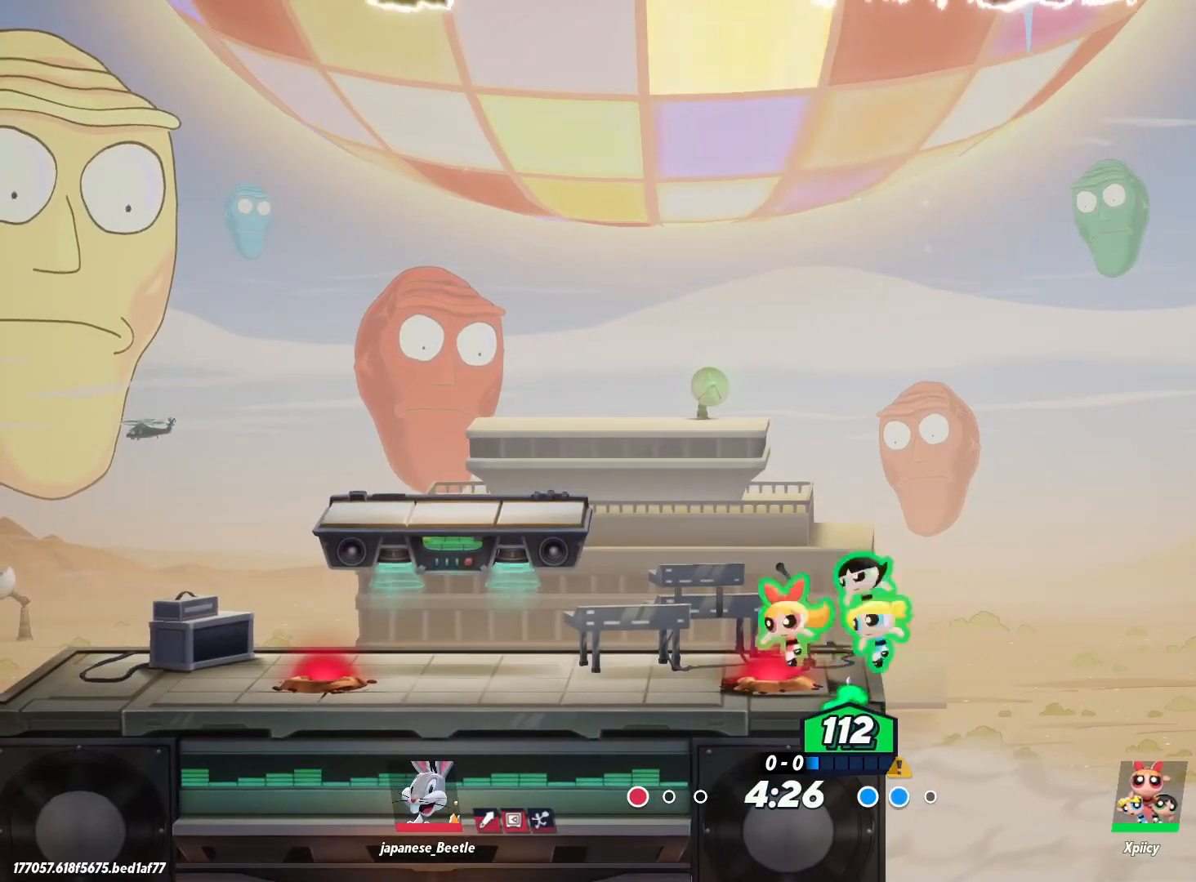
{"keys": ["a"], "events": []}
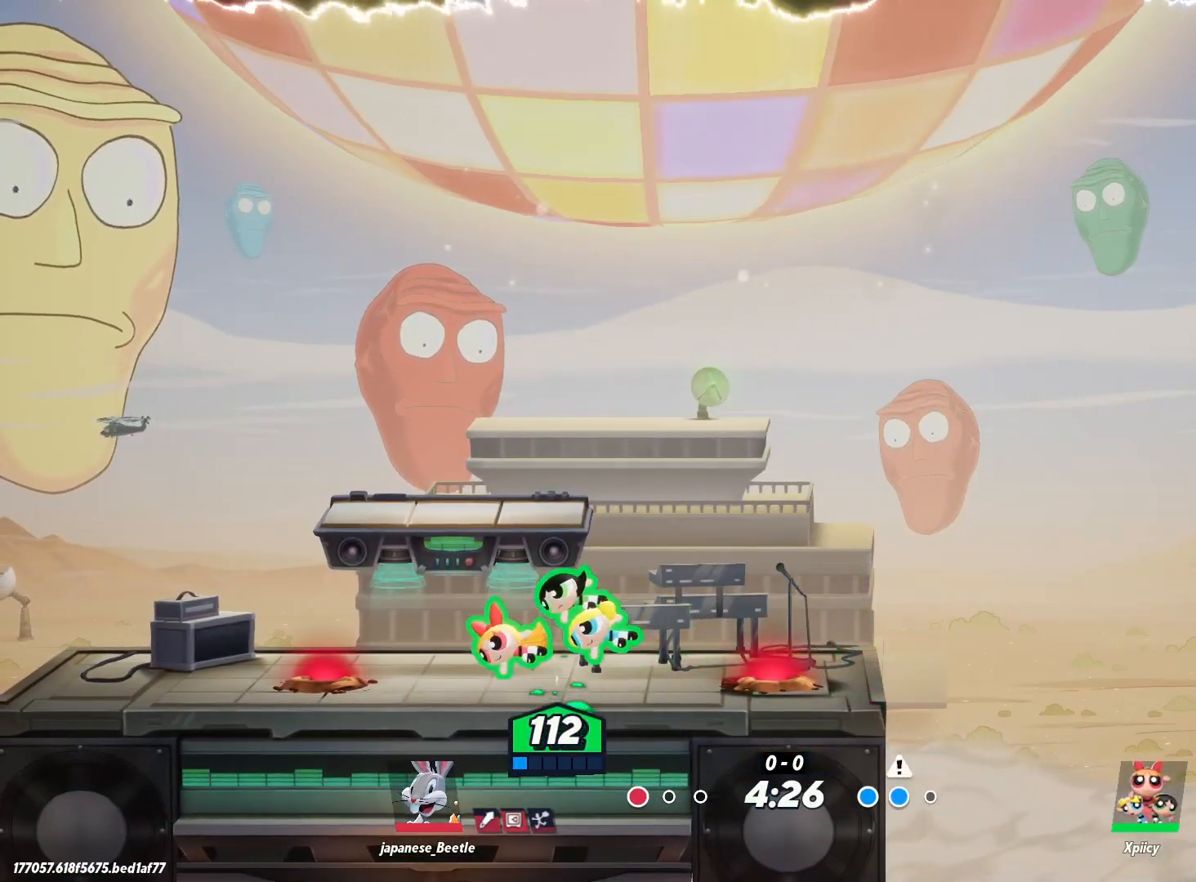
{"keys": ["a"], "events": []}
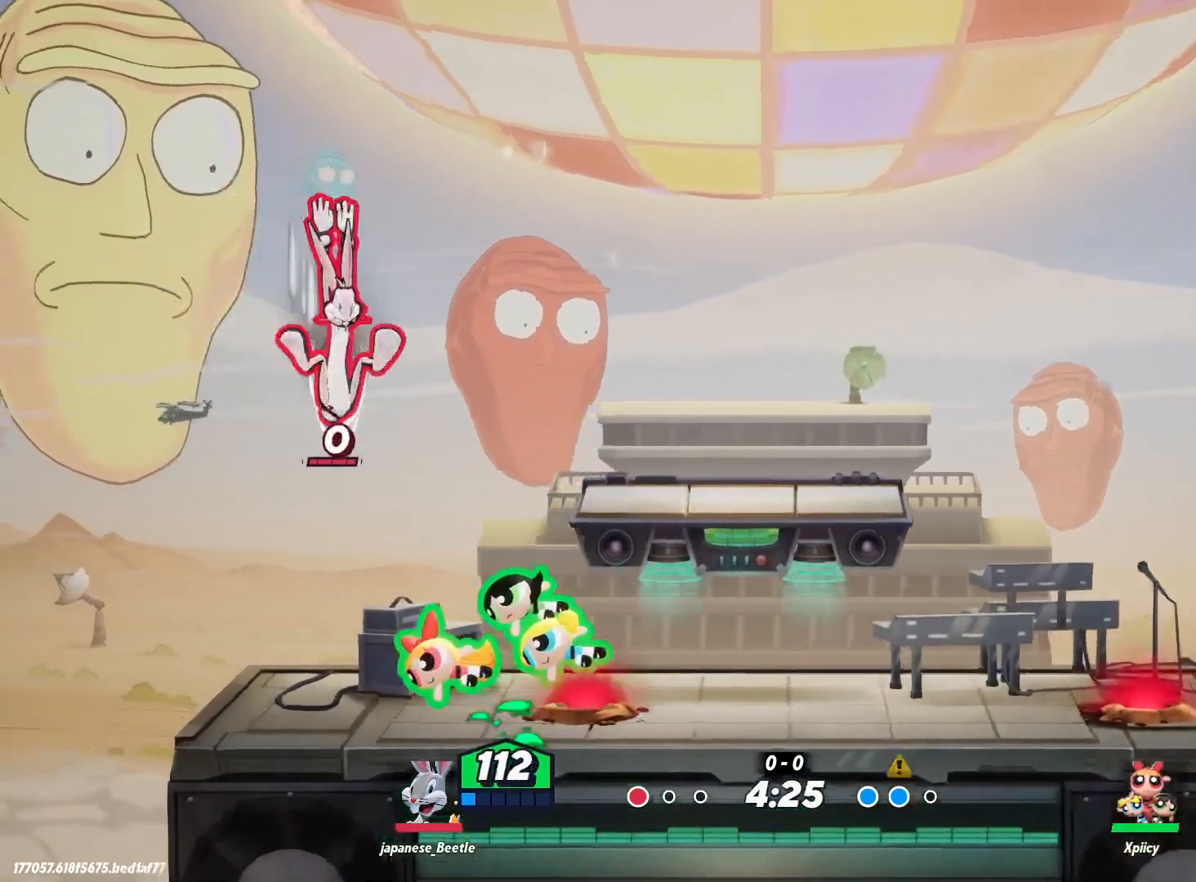
{"keys": ["a"], "events": [[100, "a", "up"], [100, "d", "down"], [300, "a", "down"], [300, "d", "up"]]}
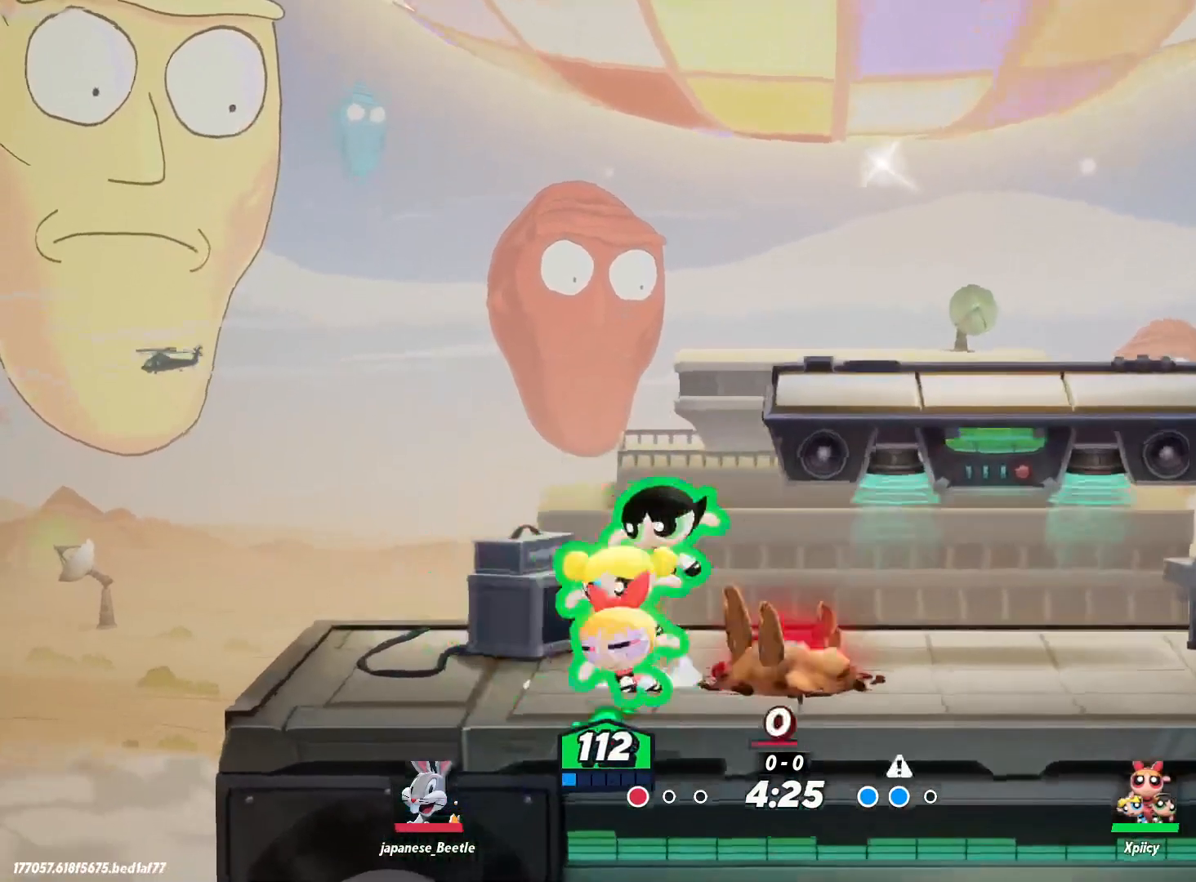
{"keys": [], "events": [[217, "a", "up"], [300, "d", "down"], [400, "d", "up"]]}
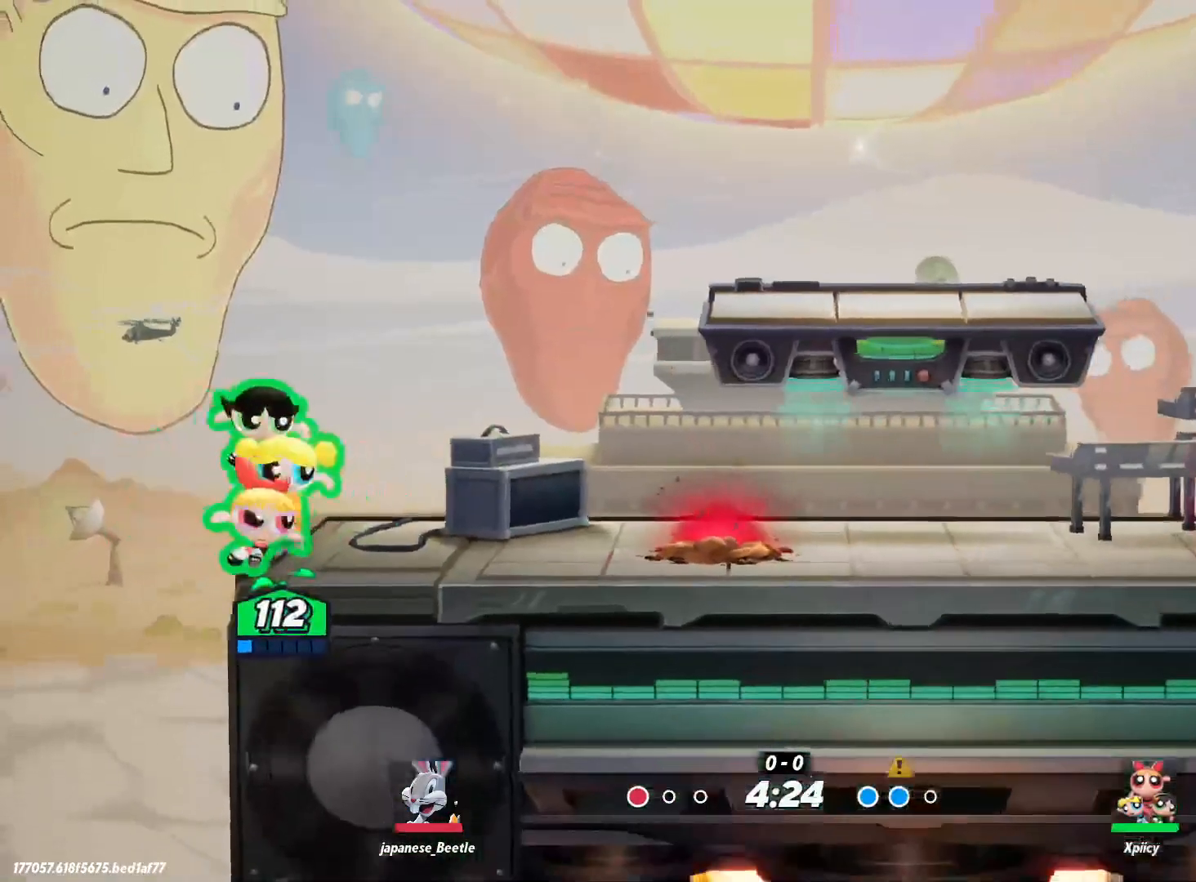
{"keys": [], "events": [[167, "d", "down"], [267, "d", "up"]]}
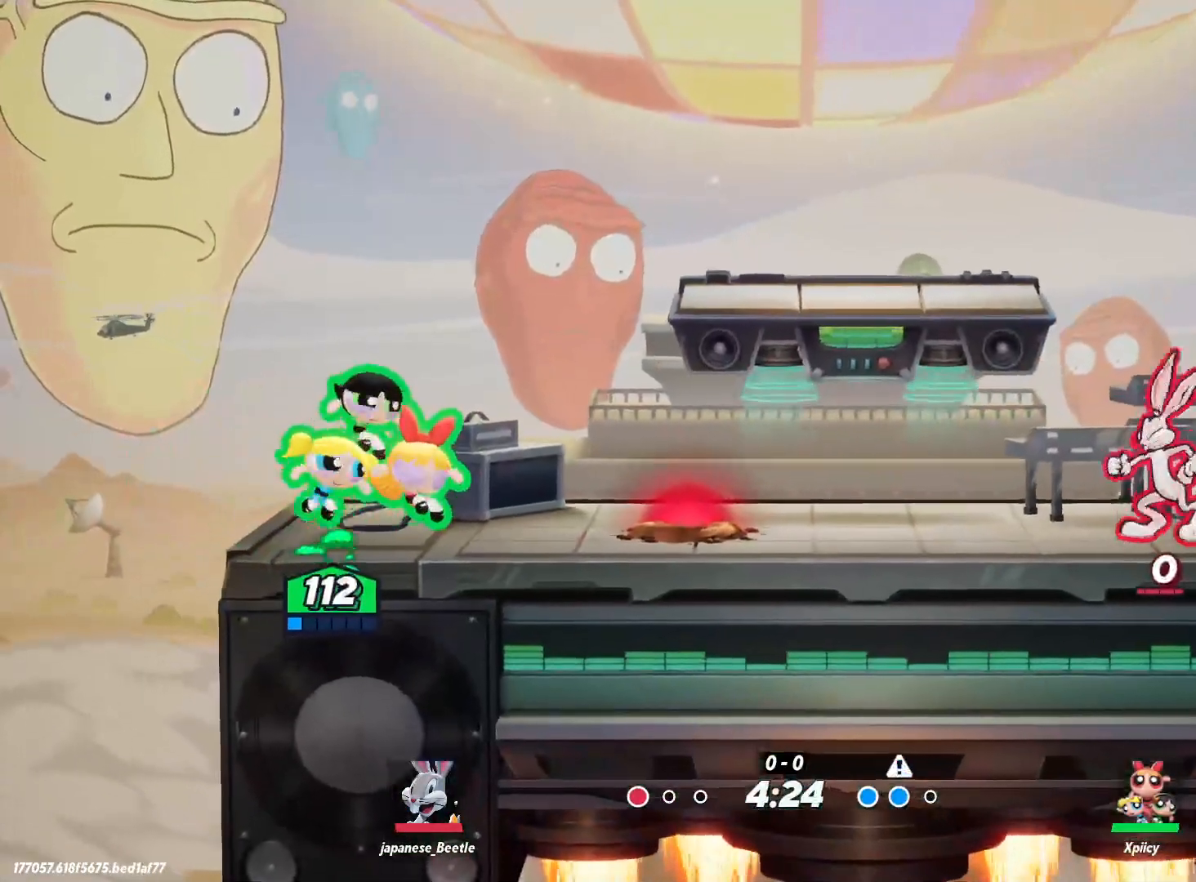
{"keys": ["d"], "events": [[133, "d", "down"], [317, "lbracket", "down"], [367, "lbracket", "up"]]}
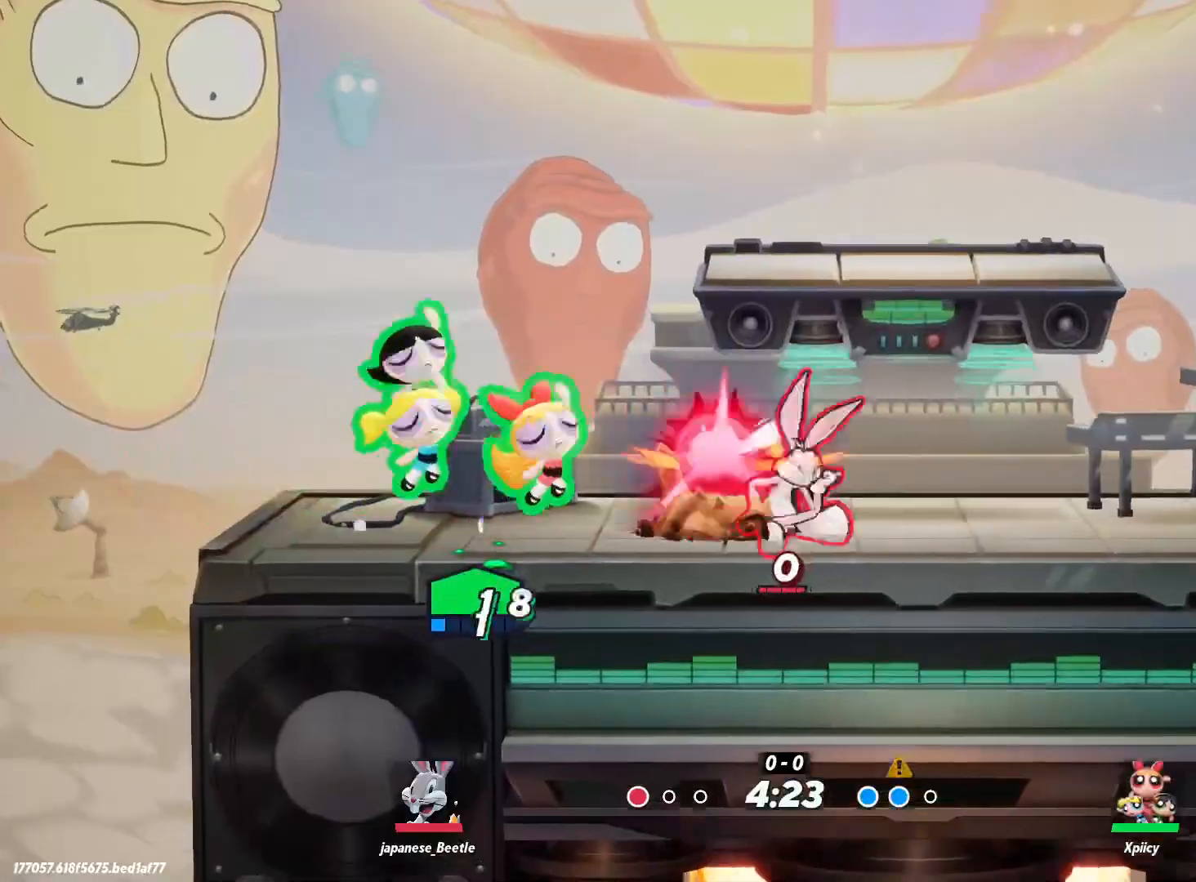
{"keys": ["d"], "events": [[50, "w", "down"], [417, "w", "up"]]}
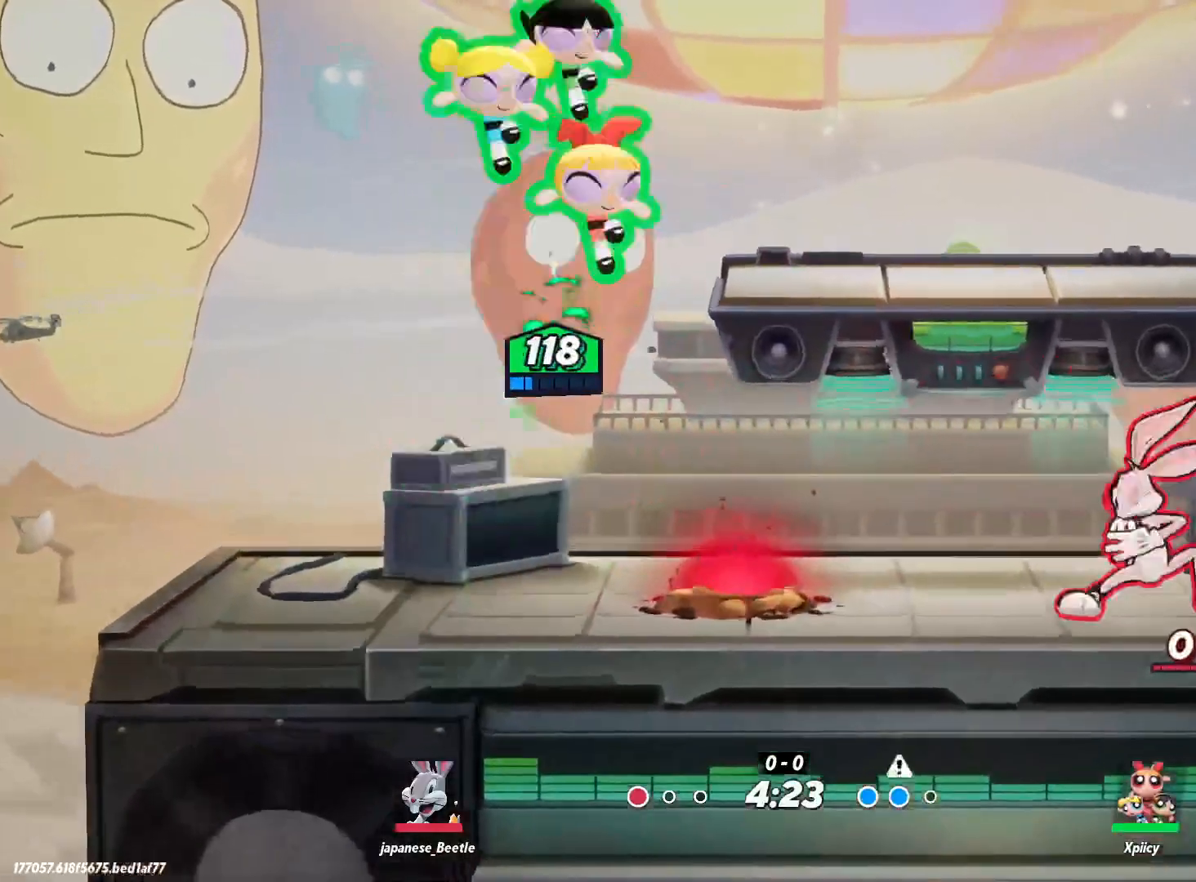
{"keys": [], "events": [[17, "a", "down"], [17, "d", "up"], [100, "backslash", "down"], [233, "backslash", "up"], [467, "a", "up"]]}
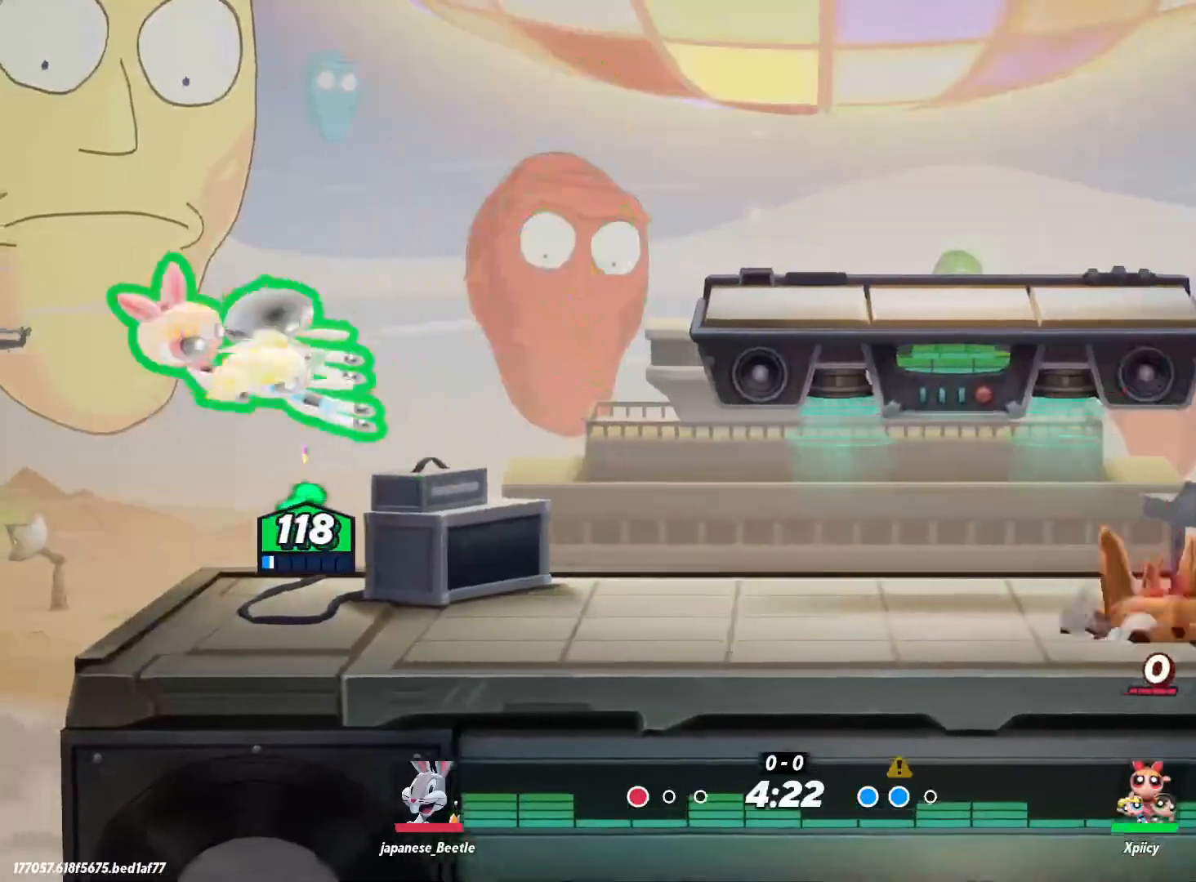
{"keys": [], "events": [[250, "d", "down"], [383, "d", "up"]]}
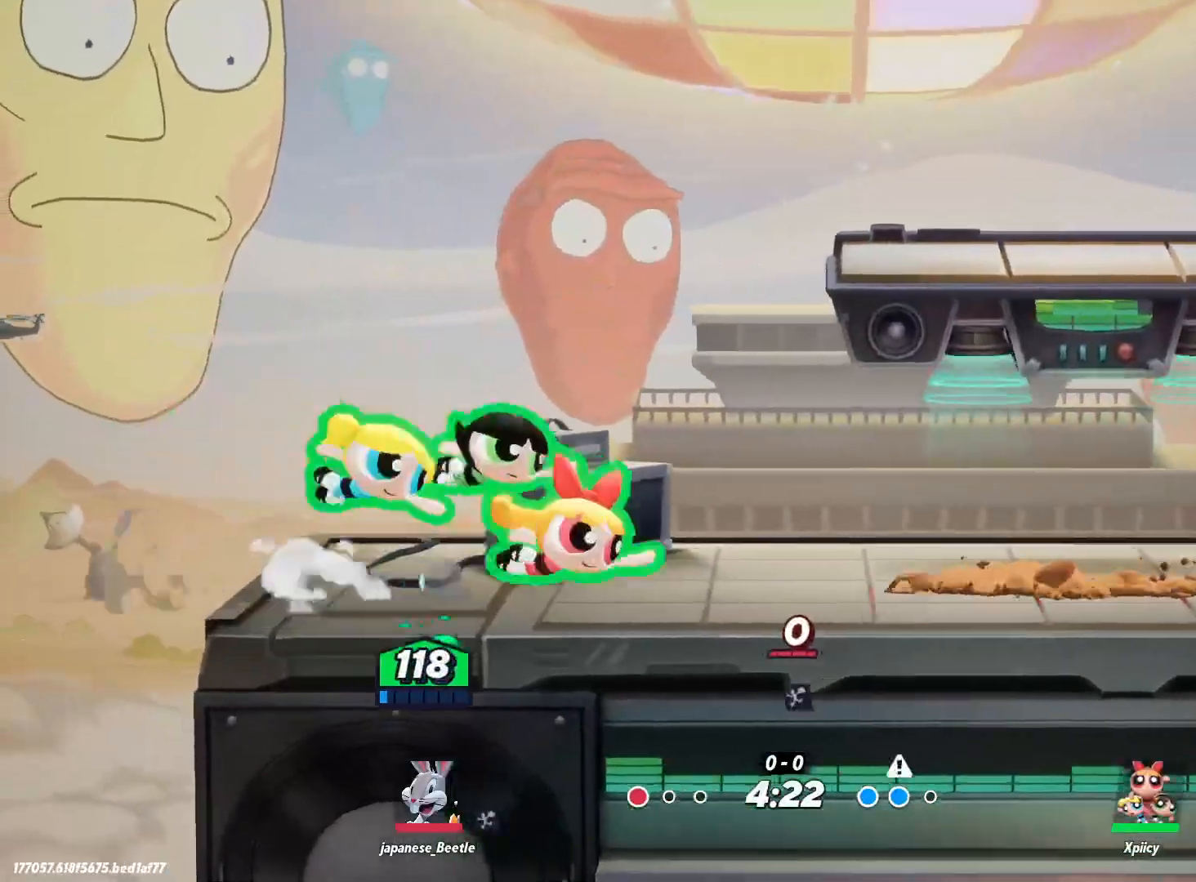
{"keys": ["d"], "events": [[117, "d", "down"]]}
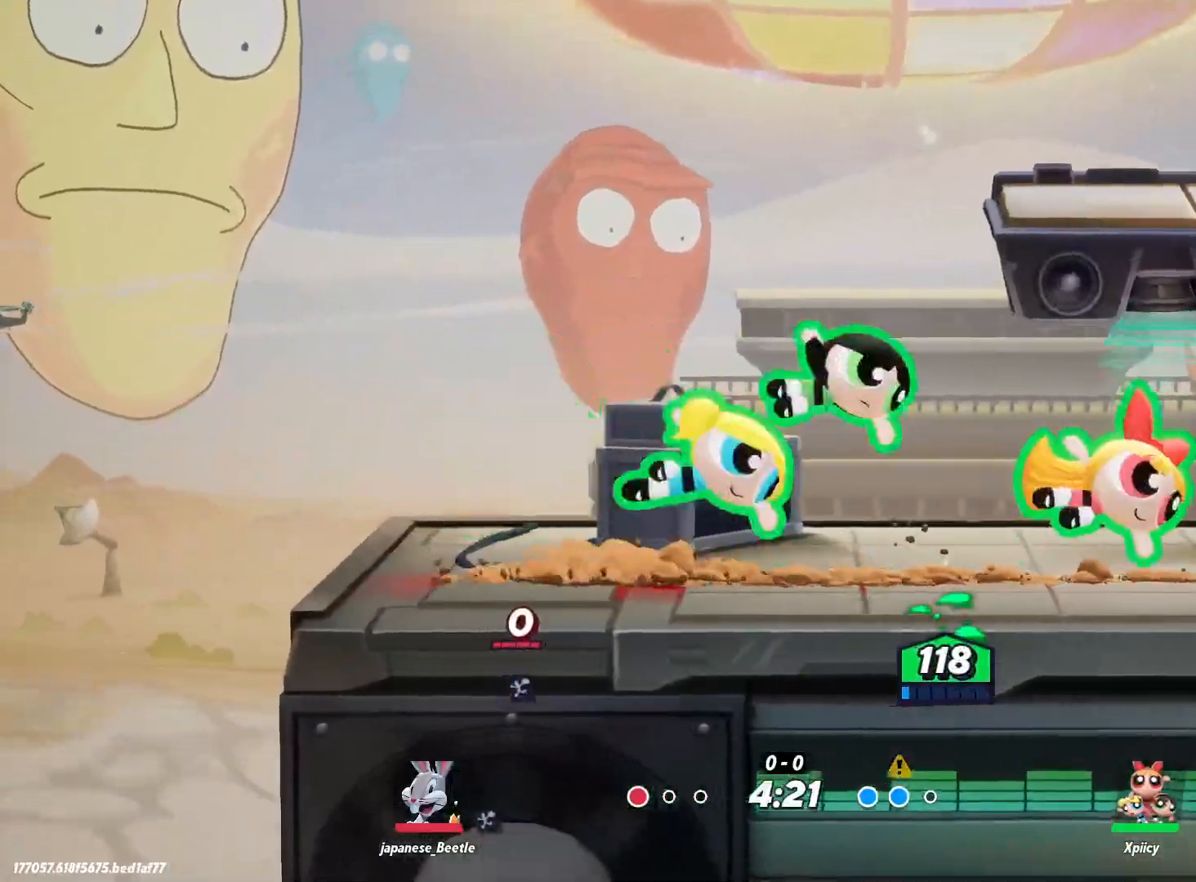
{"keys": ["d"], "events": [[250, "backslash", "down"], [350, "backslash", "up"]]}
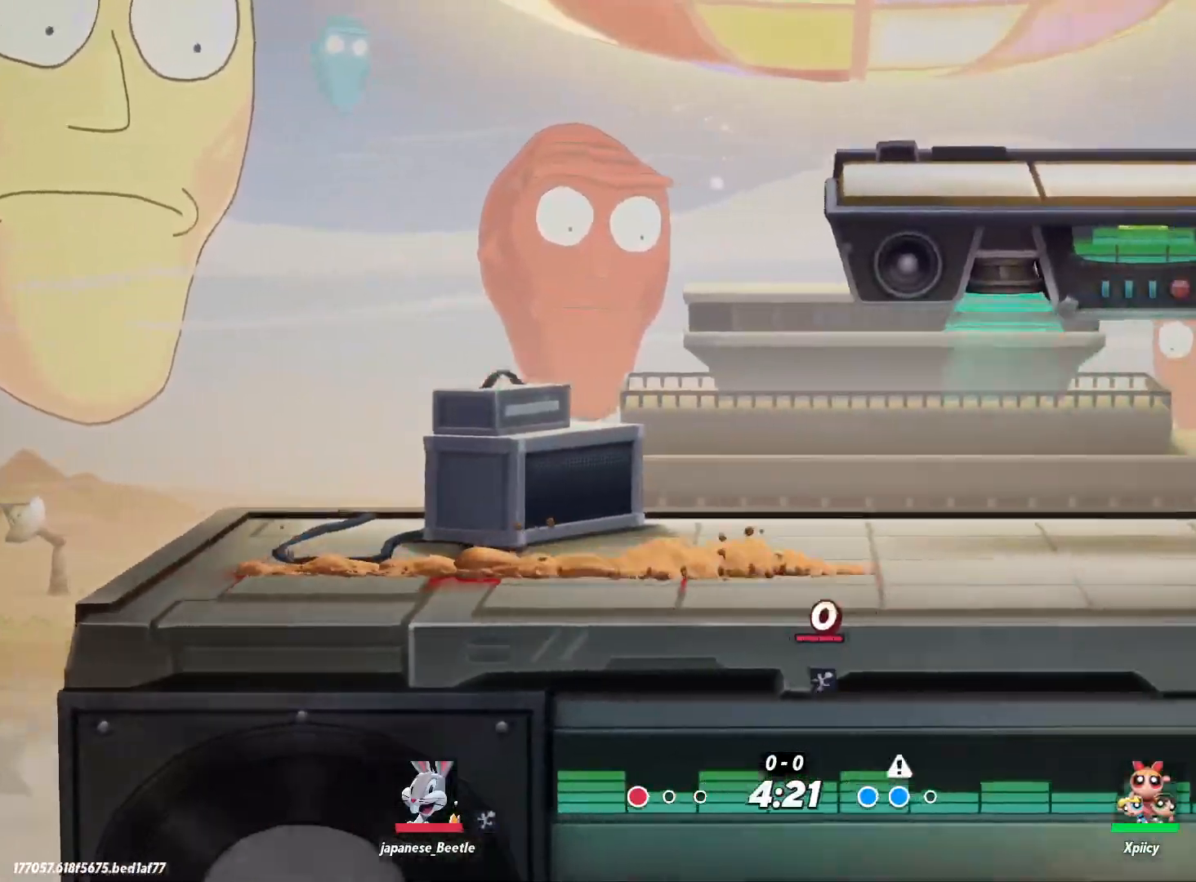
{"keys": ["a"], "events": [[450, "d", "up"], [500, "a", "down"]]}
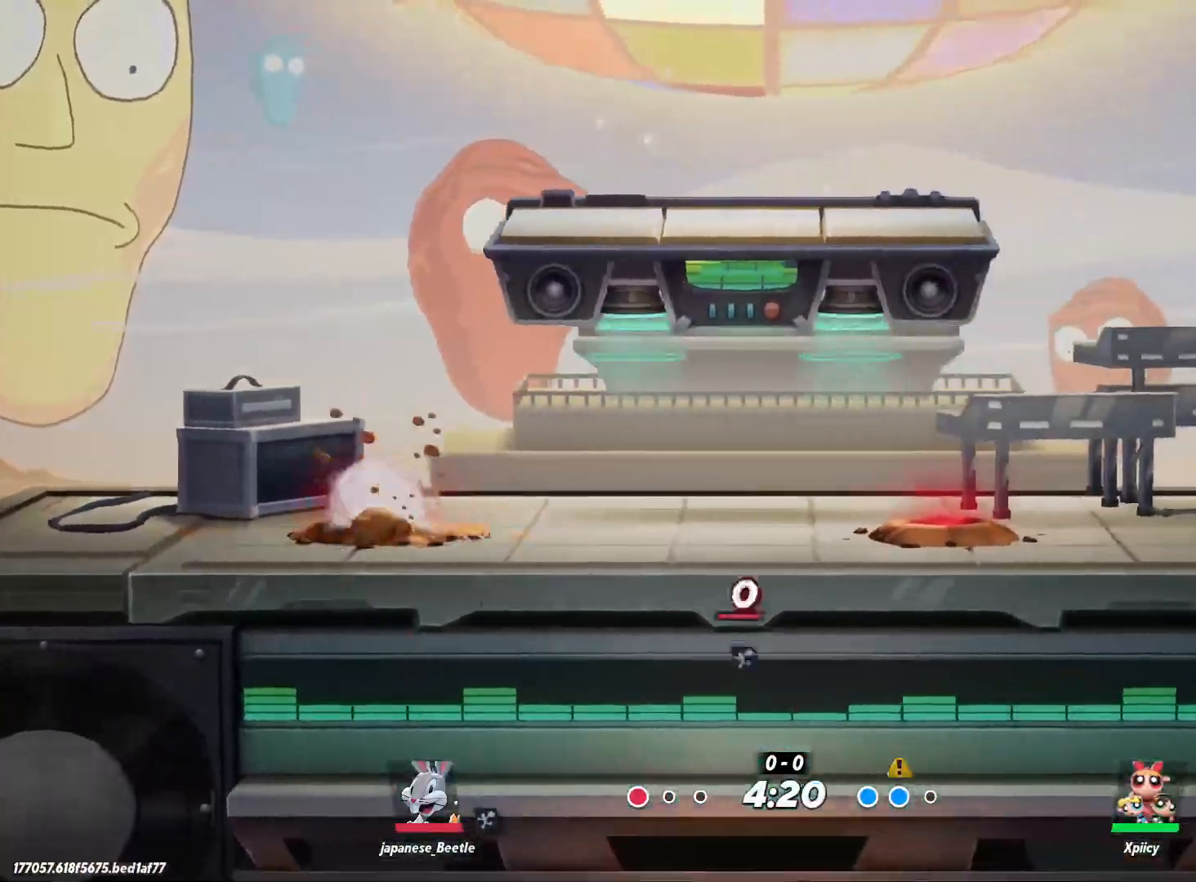
{"keys": ["a", "w"], "events": [[33, "a", "up"], [83, "a", "down"], [133, "lbracket", "down"], [183, "lbracket", "up"], [233, "w", "down"]]}
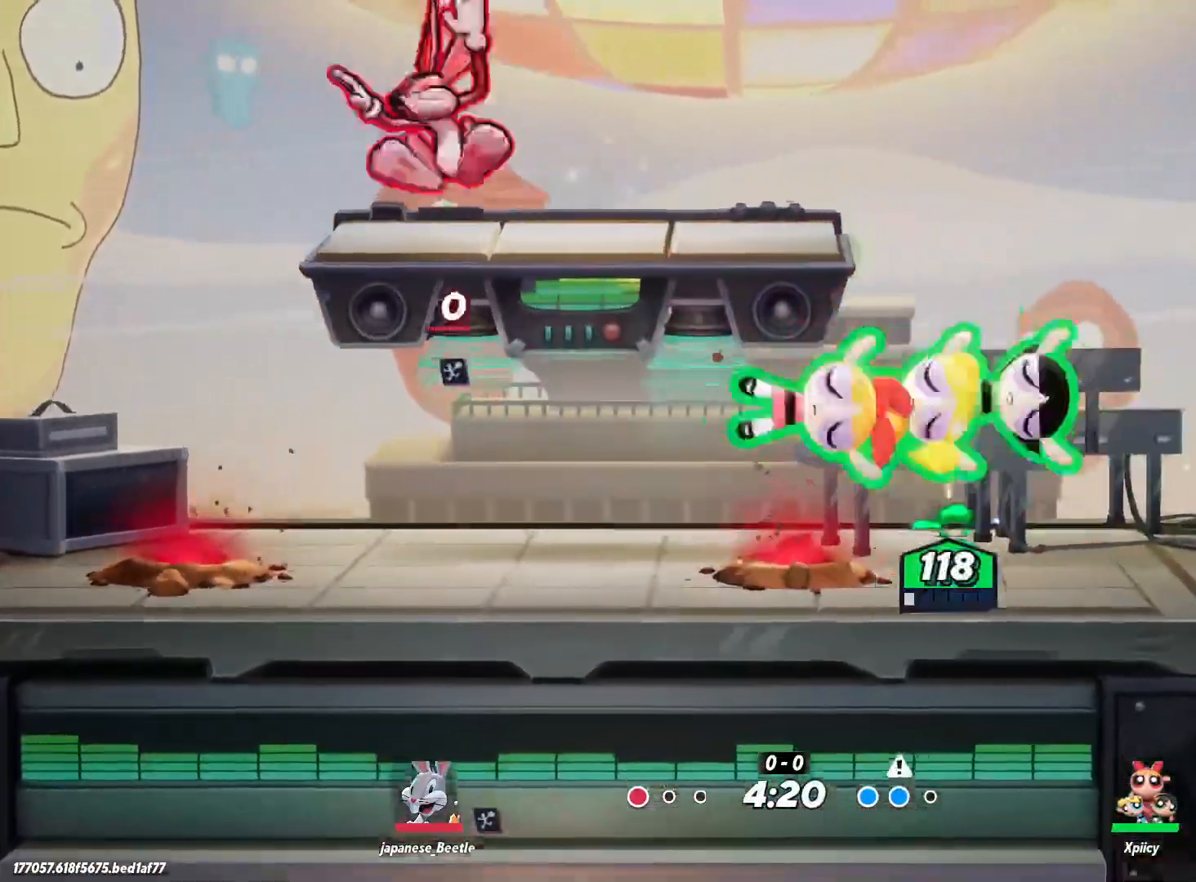
{"keys": ["a", "backslash"], "events": [[183, "w", "up"], [500, "backslash", "down"]]}
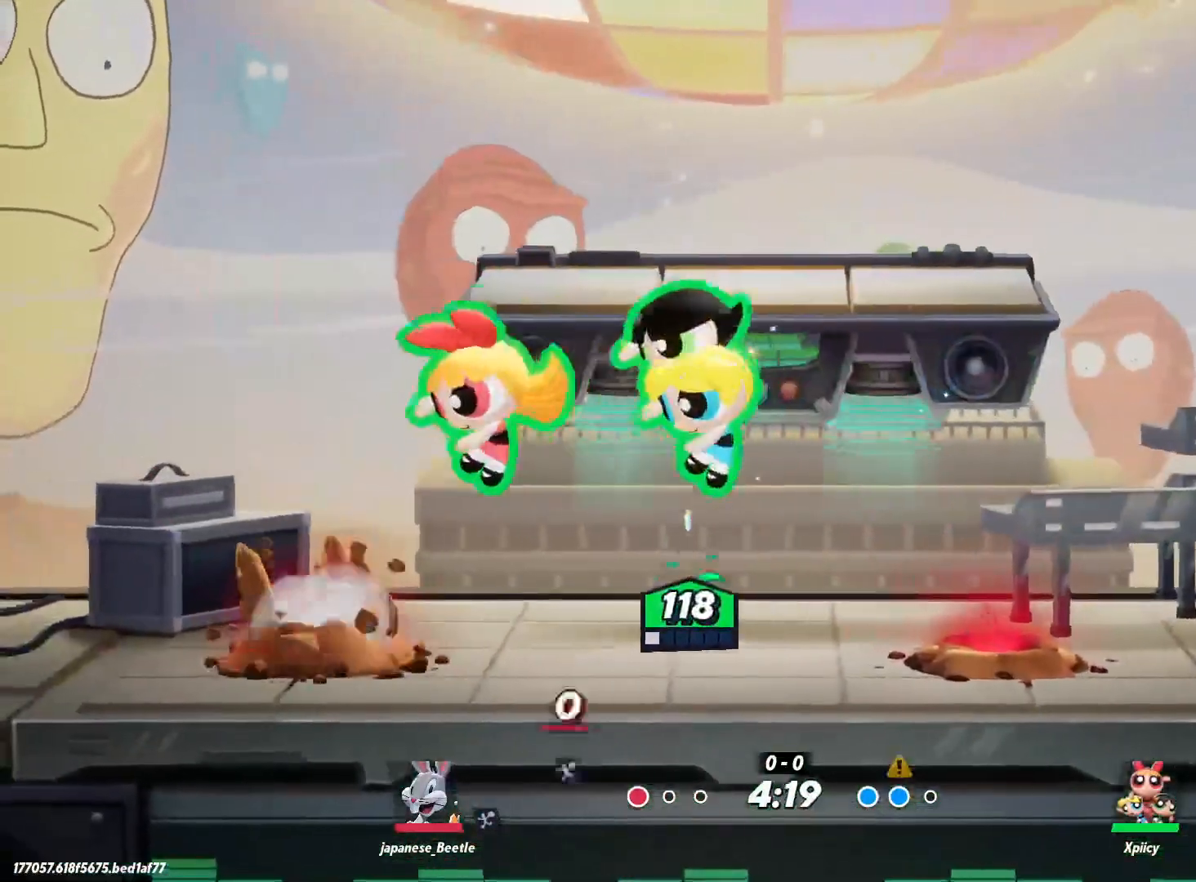
{"keys": ["a"], "events": [[150, "backslash", "up"]]}
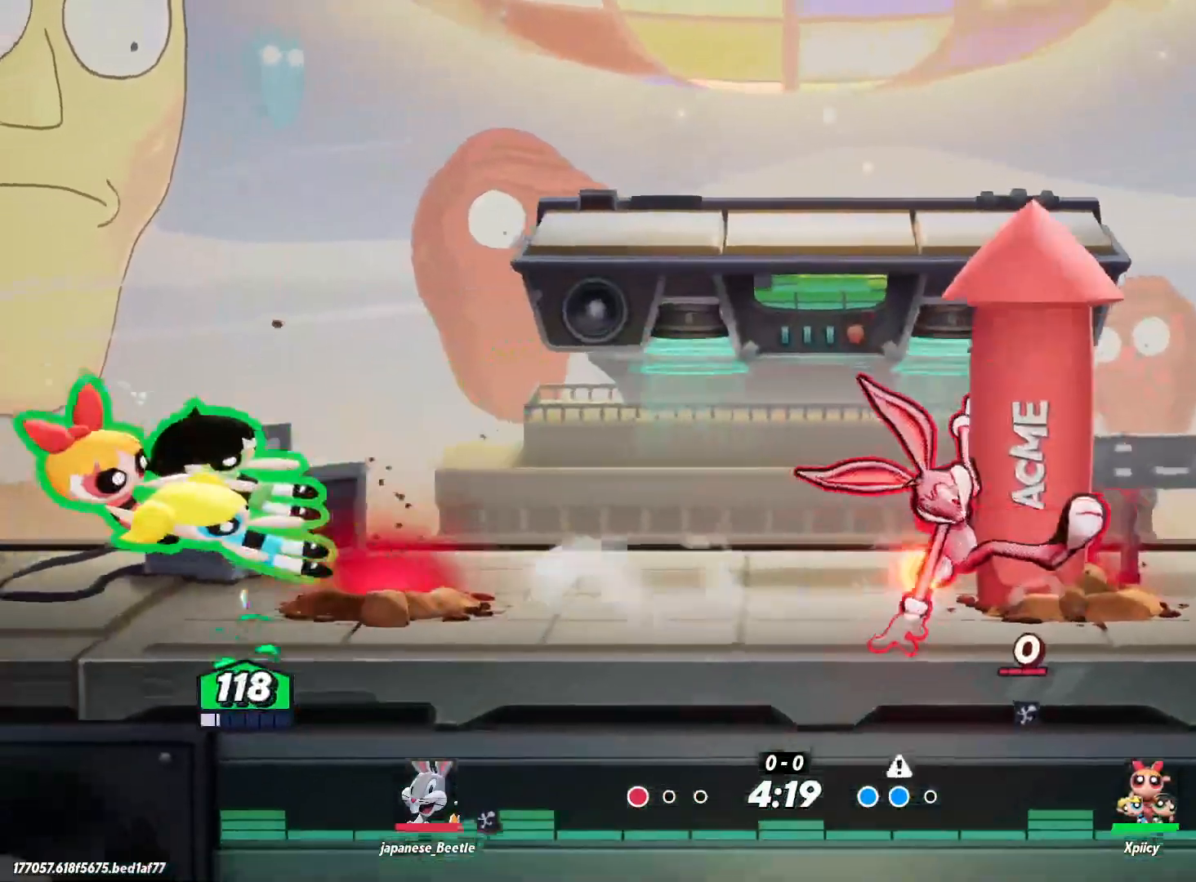
{"keys": [], "events": [[283, "a", "up"]]}